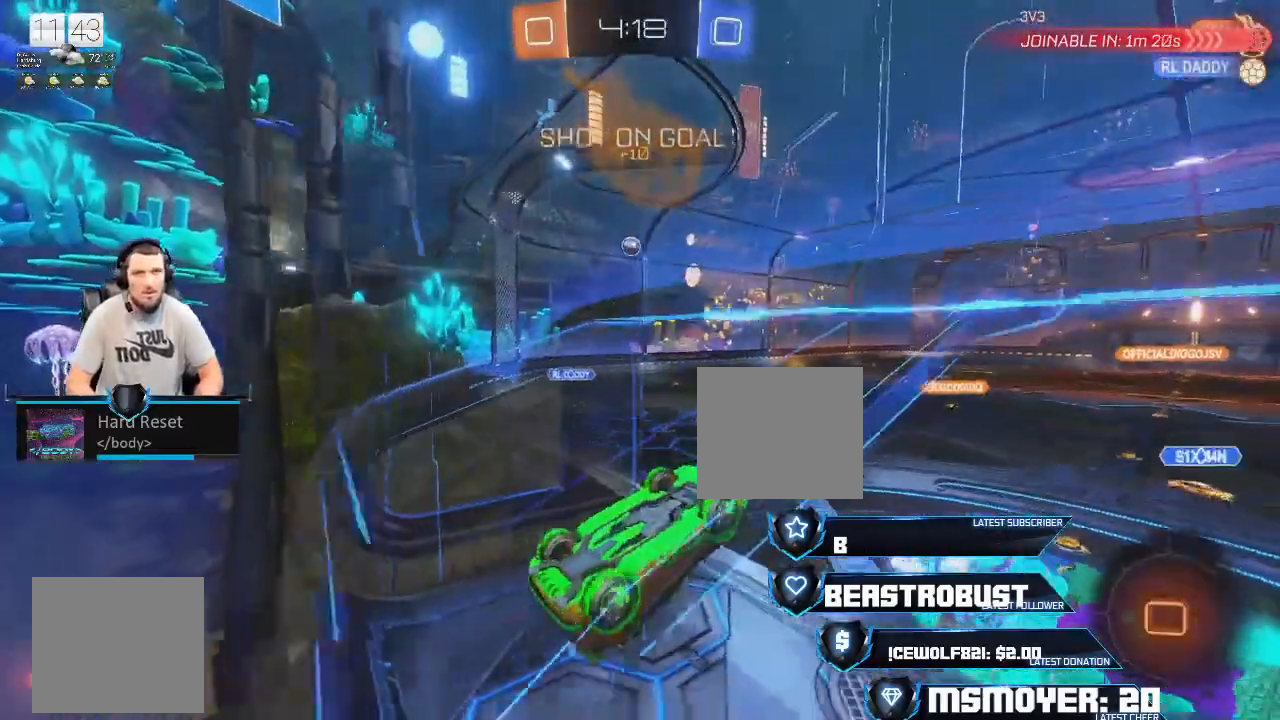
Gameplay with a controller (PlayStation layout); each line is a JSON object with the inputs held at the frame after it. "events" lists button and stick changes between this image and that frame as [ms after this image, input, new state], when the widget could be followed in between.
{"buttons": ["R2"], "left_stick": "center", "right_stick": "center", "events": []}
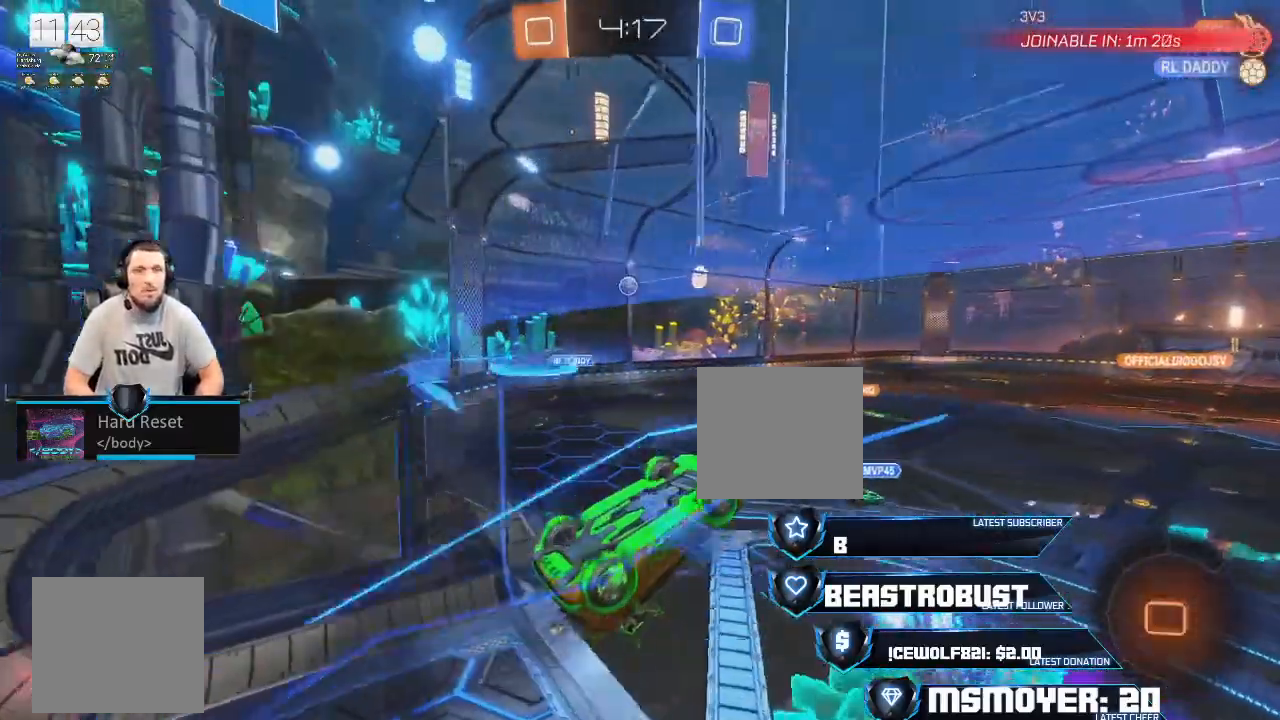
{"buttons": ["CIRCLE", "R2"], "left_stick": "up-left", "right_stick": "center", "events": [[233, "left_stick", "left"], [267, "CIRCLE", "down"], [400, "left_stick", "up-left"]]}
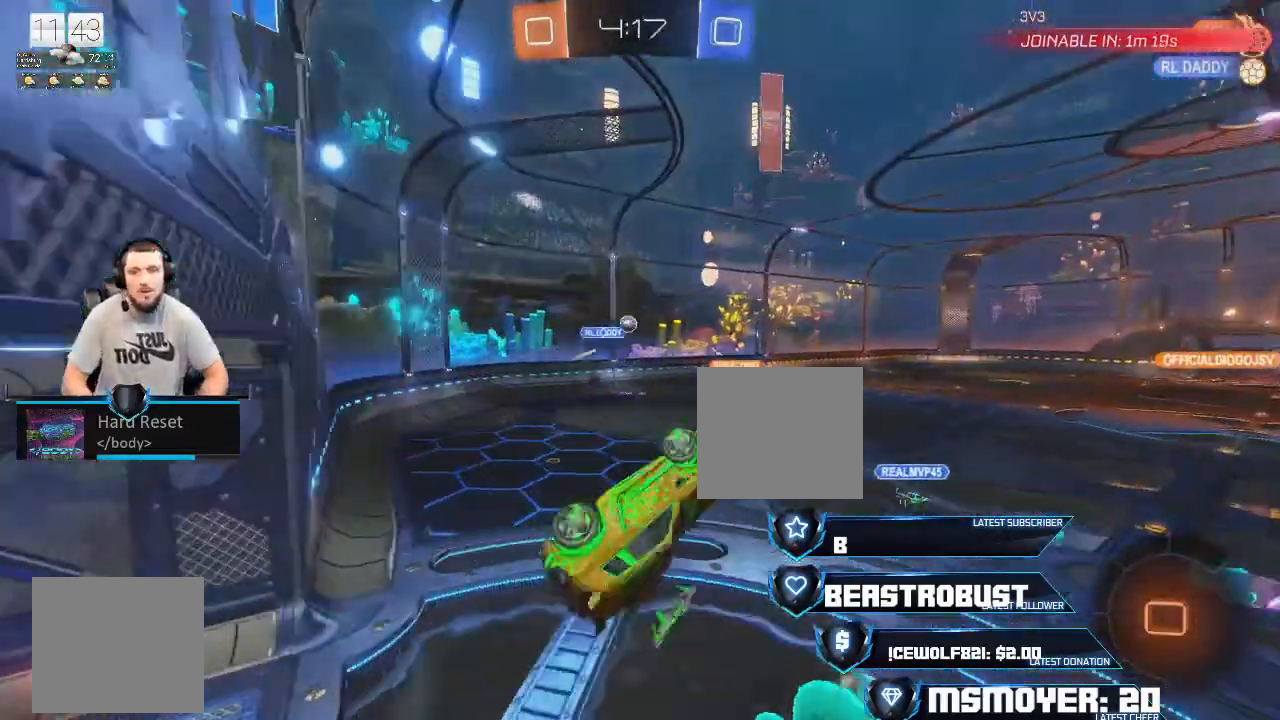
{"buttons": ["SQUARE", "L2", "R2"], "left_stick": "up-right", "right_stick": "center", "events": [[167, "CIRCLE", "up"], [400, "L2", "down"], [400, "left_stick", "up-right"], [433, "SQUARE", "down"]]}
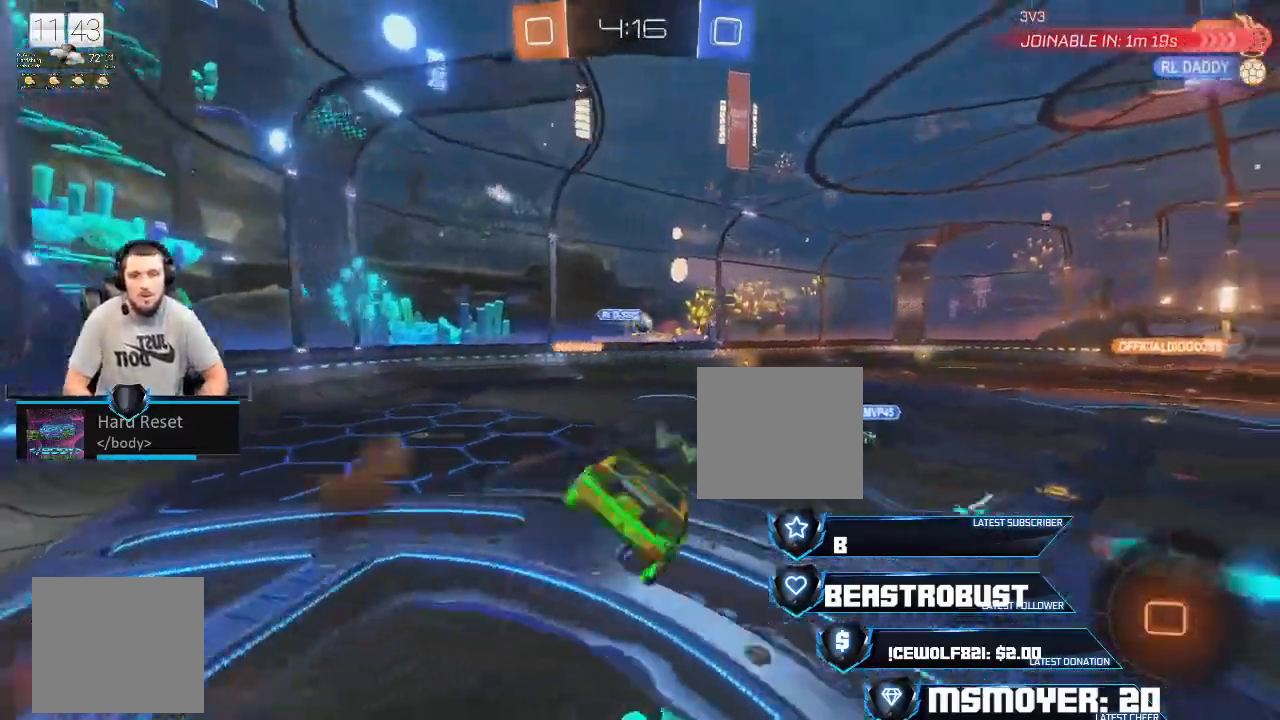
{"buttons": ["R2"], "left_stick": "up", "right_stick": "center", "events": [[33, "SQUARE", "up"], [67, "SQUARE", "down"], [100, "SQUARE", "up"], [167, "SQUARE", "down"], [233, "SQUARE", "up"], [300, "L2", "up"], [300, "R2", "up"], [333, "left_stick", "up"], [500, "R2", "down"]]}
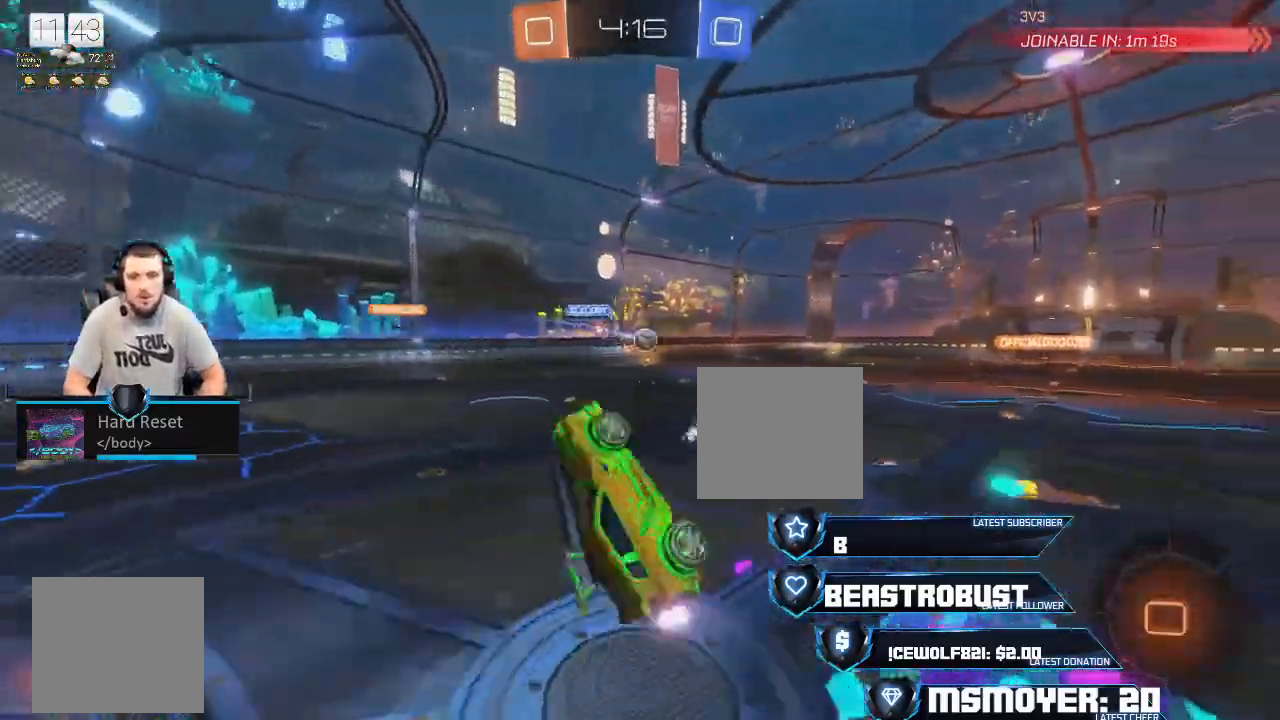
{"buttons": ["TRIANGLE", "R2"], "left_stick": "left", "right_stick": "center", "events": [[100, "CIRCLE", "down"], [100, "left_stick", "up-right"], [200, "left_stick", "up"], [233, "CIRCLE", "up"], [433, "left_stick", "left"], [467, "TRIANGLE", "down"]]}
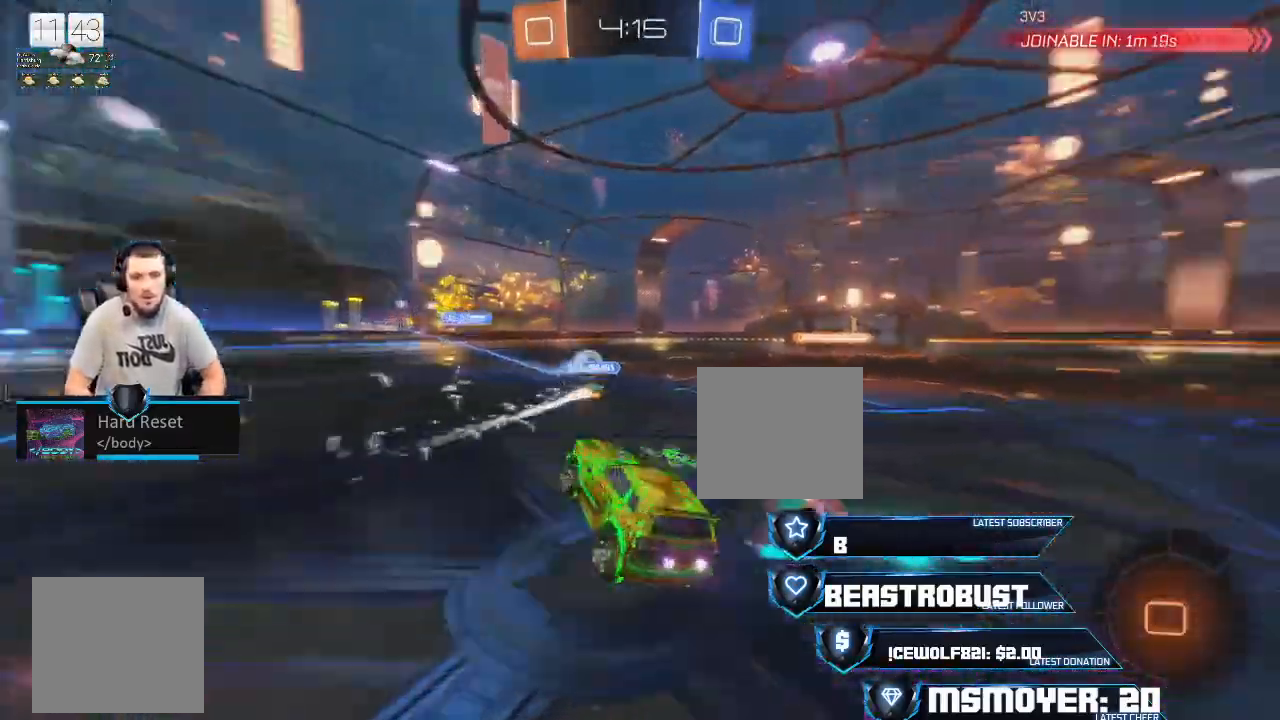
{"buttons": ["CROSS", "R2"], "left_stick": "left", "right_stick": "center", "events": [[33, "left_stick", "down-left"], [67, "TRIANGLE", "up"], [167, "left_stick", "right"], [233, "CROSS", "down"], [367, "left_stick", "center"], [467, "left_stick", "left"]]}
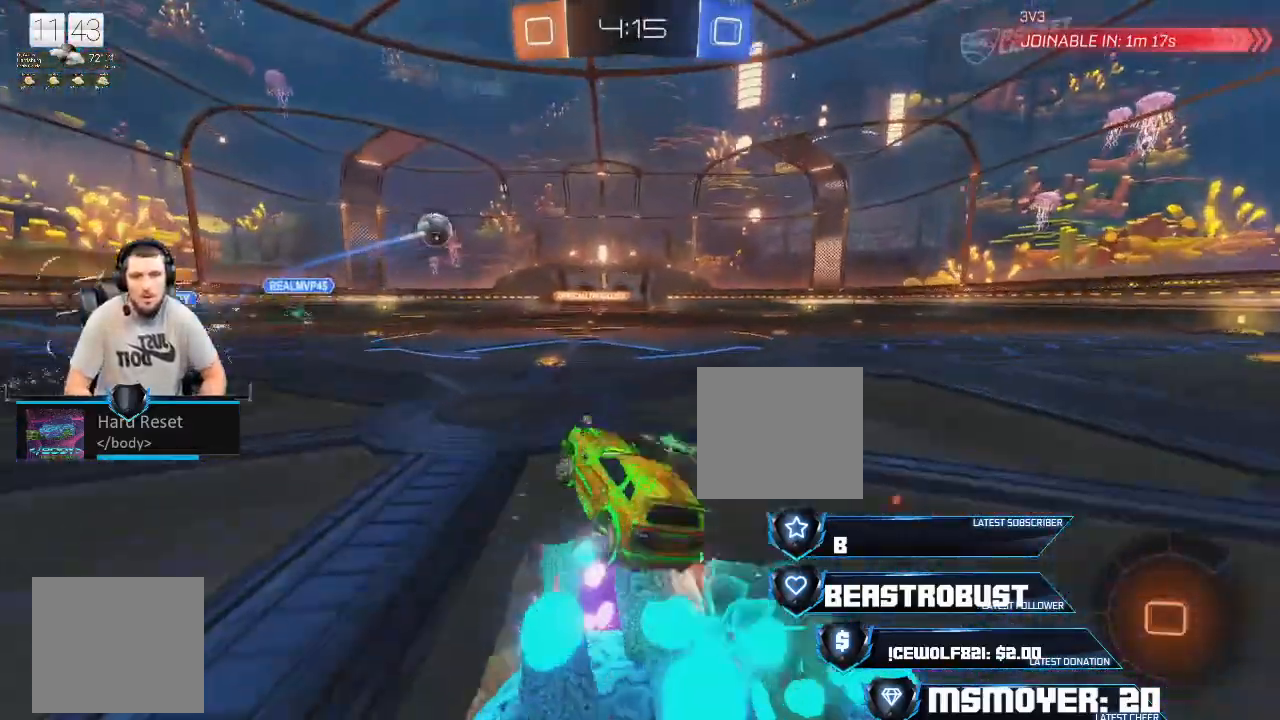
{"buttons": ["CROSS", "SQUARE", "L2", "R2"], "left_stick": "up-left", "right_stick": "center", "events": [[100, "left_stick", "up-right"], [133, "L2", "down"], [200, "CROSS", "up"], [233, "SQUARE", "down"], [233, "left_stick", "up-left"], [467, "CROSS", "down"]]}
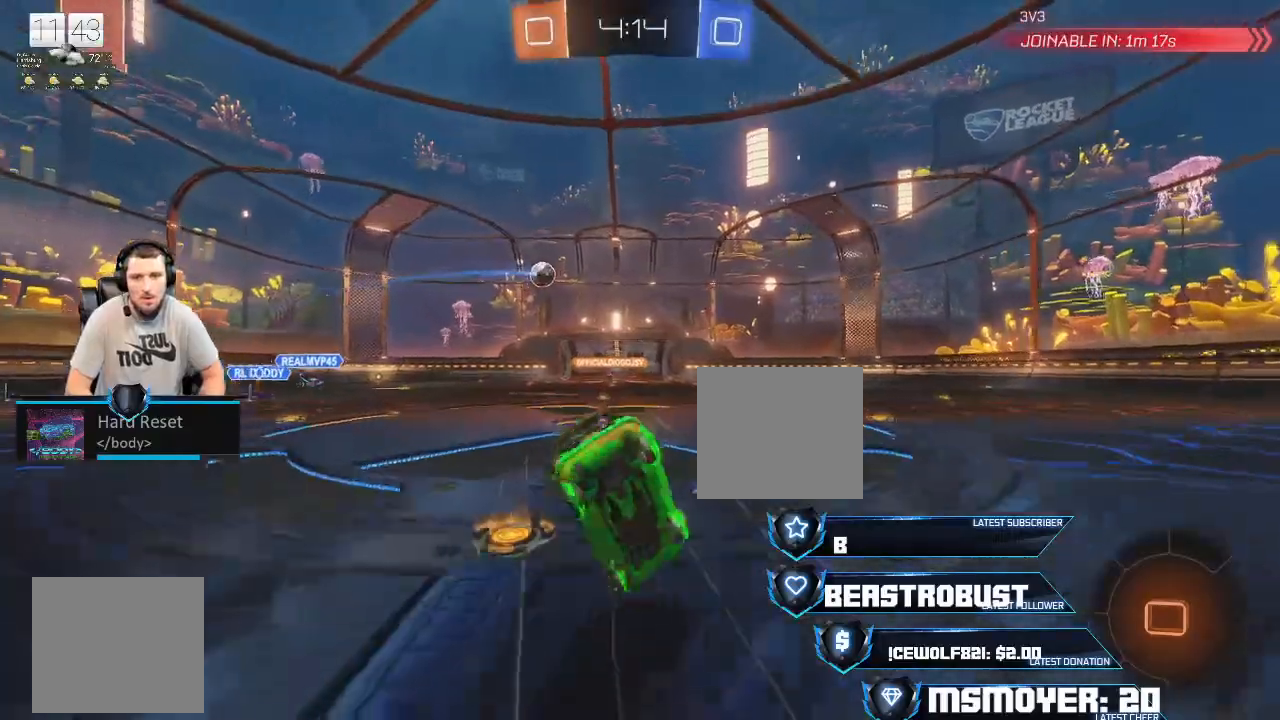
{"buttons": ["R2"], "left_stick": "center", "right_stick": "center", "events": [[33, "CROSS", "up"], [33, "L2", "up"], [33, "SQUARE", "up"], [33, "left_stick", "center"], [67, "R2", "up"], [233, "R2", "down"], [300, "left_stick", "up-left"], [333, "TRIANGLE", "down"], [400, "TRIANGLE", "up"], [467, "left_stick", "center"]]}
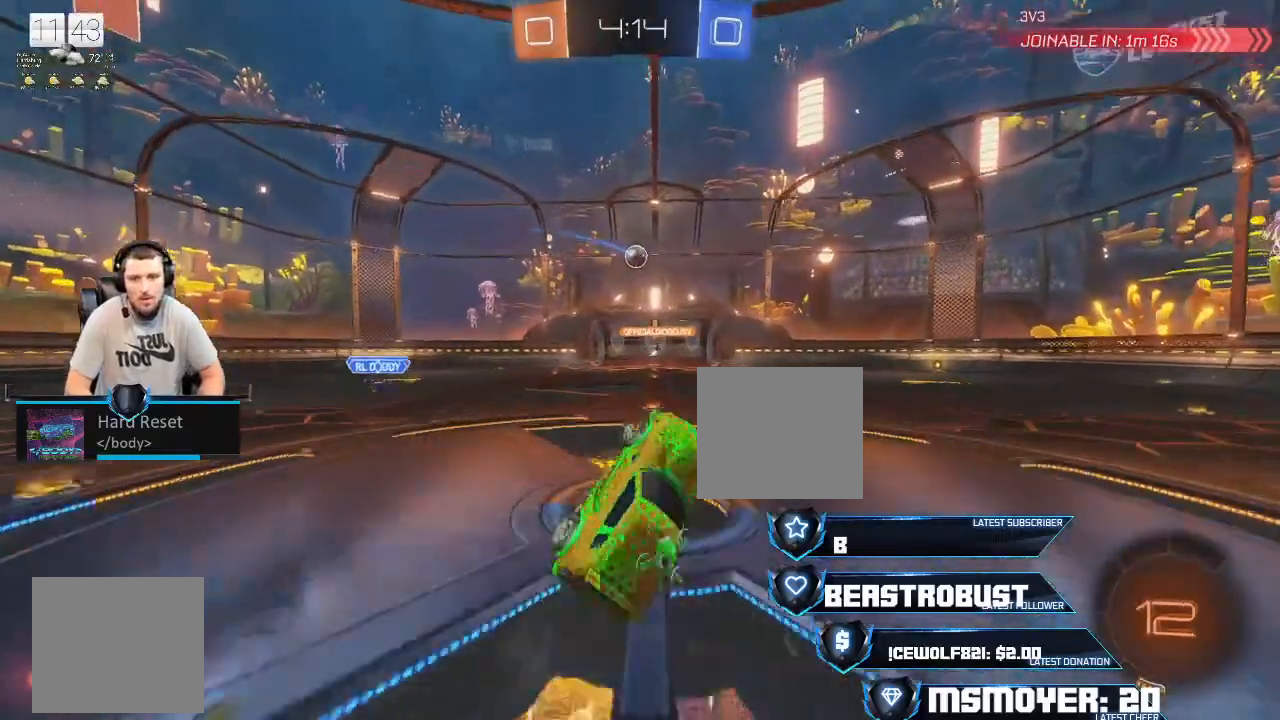
{"buttons": ["R2"], "left_stick": "center", "right_stick": "center", "events": [[100, "CROSS", "down"], [233, "CROSS", "up"], [333, "CROSS", "down"], [467, "CROSS", "up"]]}
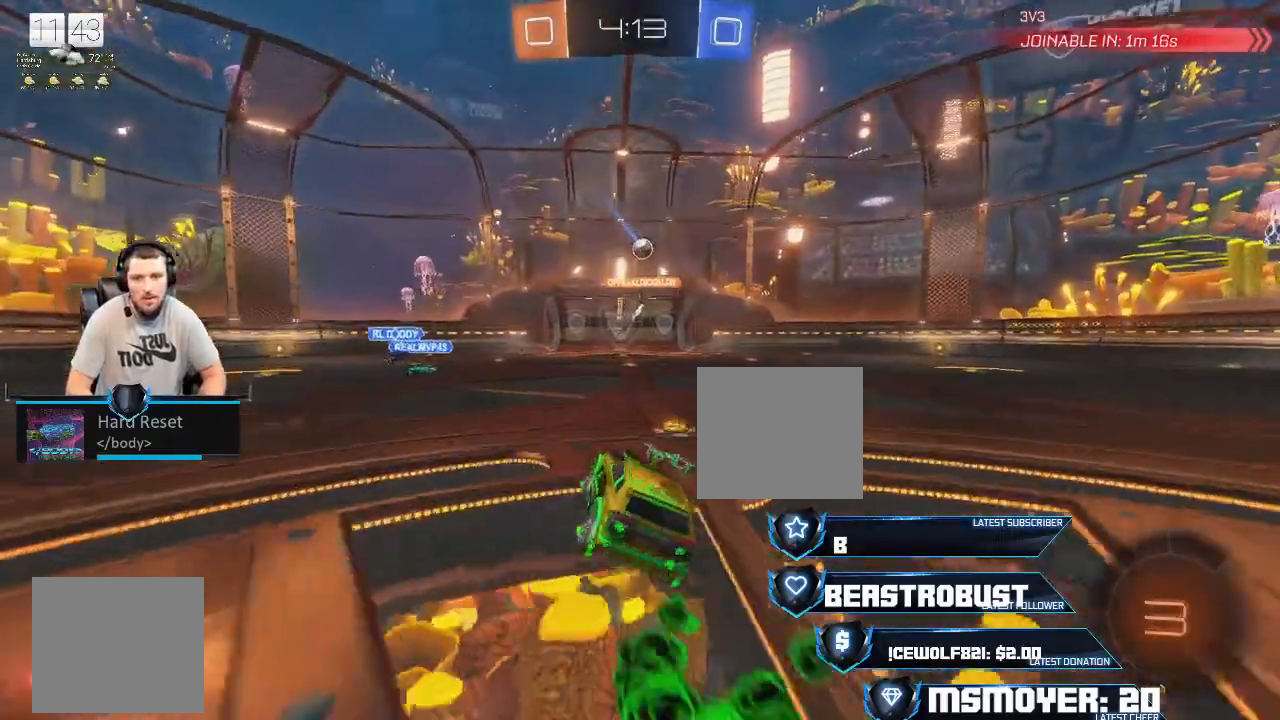
{"buttons": ["CROSS", "R2"], "left_stick": "up", "right_stick": "center", "events": [[33, "CROSS", "down"], [167, "left_stick", "up-right"], [300, "left_stick", "up"]]}
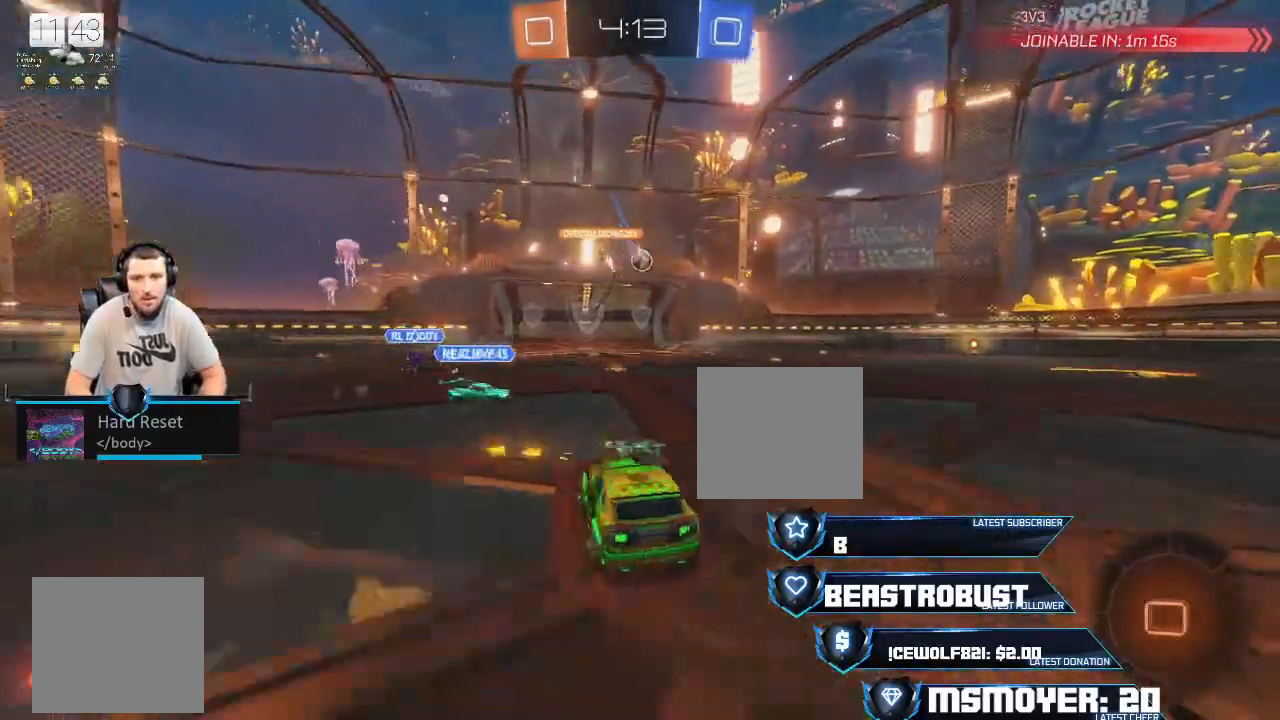
{"buttons": ["SQUARE", "L2", "R2"], "left_stick": "up", "right_stick": "center", "events": [[33, "left_stick", "center"], [167, "left_stick", "up-right"], [233, "SQUARE", "down"], [267, "SQUARE", "up"], [300, "CROSS", "up"], [367, "L2", "down"], [367, "SQUARE", "down"], [400, "SQUARE", "up"], [433, "left_stick", "up"], [467, "SQUARE", "down"]]}
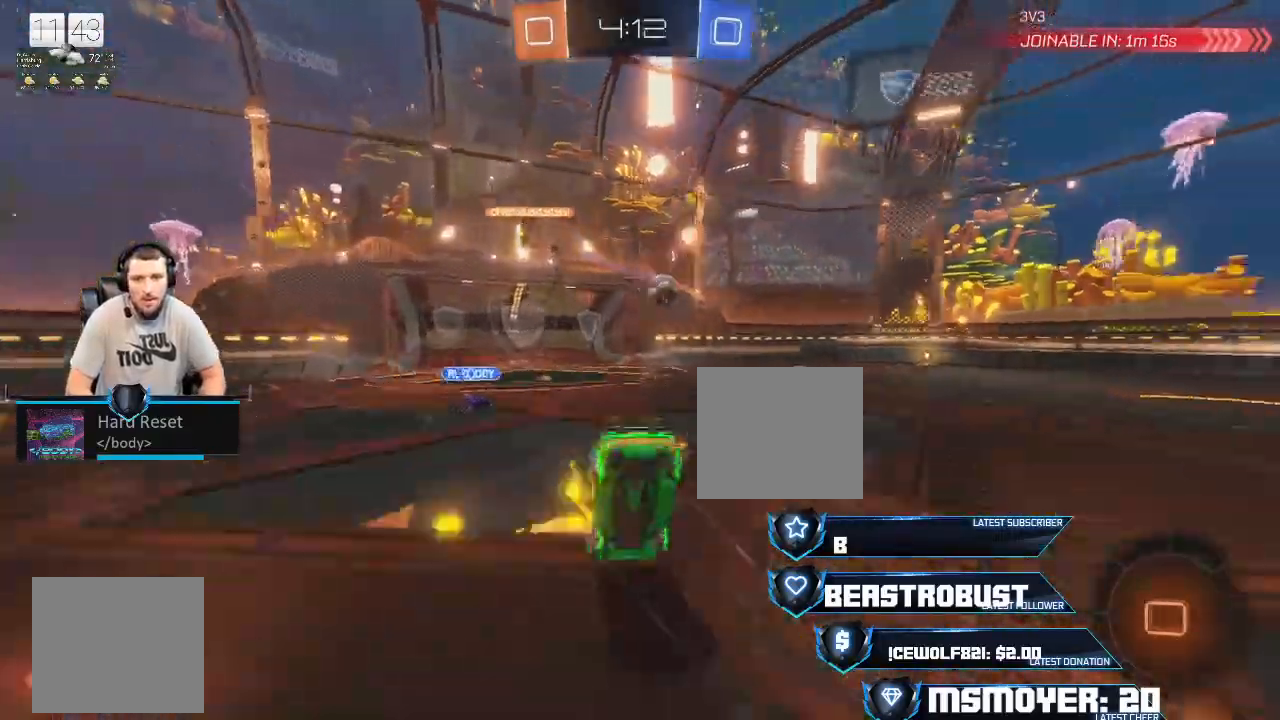
{"buttons": [], "left_stick": "center", "right_stick": "center", "events": [[33, "SQUARE", "up"], [67, "L2", "up"], [167, "TRIANGLE", "down"], [167, "left_stick", "center"], [267, "TRIANGLE", "up"], [333, "R2", "up"]]}
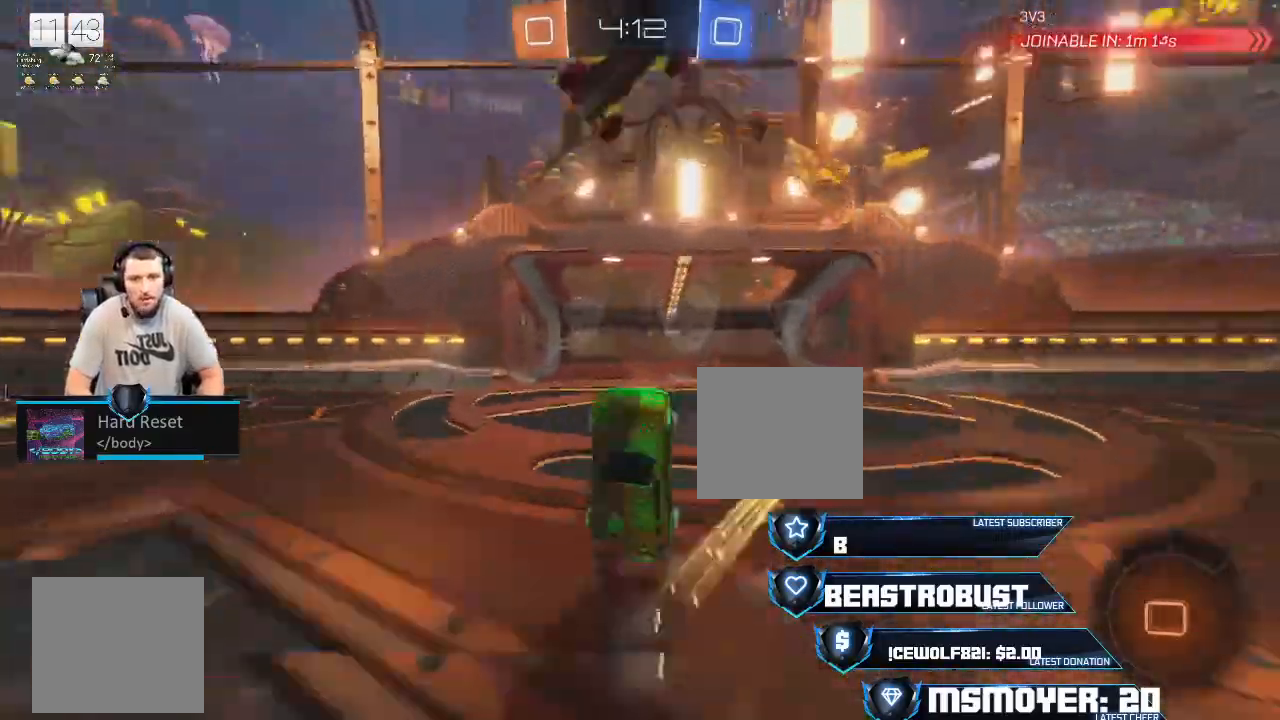
{"buttons": ["CIRCLE", "TRIANGLE"], "left_stick": "right", "right_stick": "center", "events": [[33, "R2", "down"], [100, "TRIANGLE", "down"], [267, "left_stick", "right"], [333, "L2", "down"], [433, "CIRCLE", "down"], [500, "L2", "up"], [500, "R2", "up"]]}
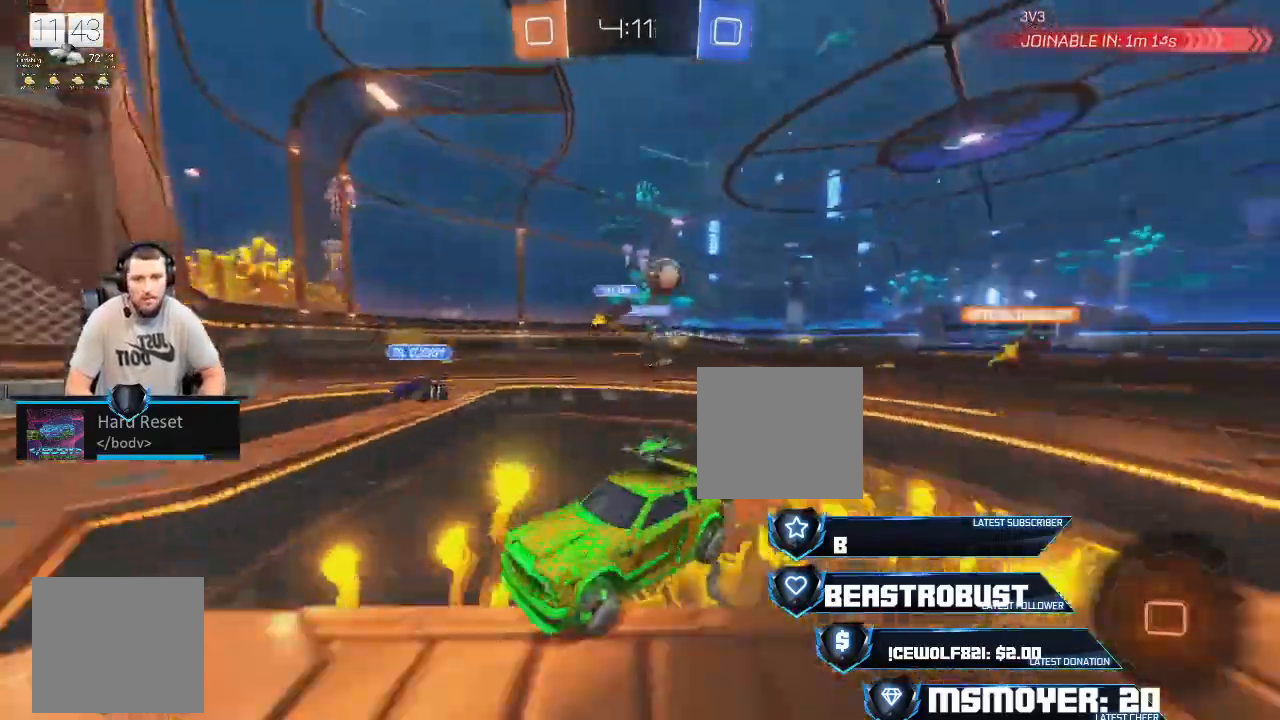
{"buttons": ["L2"], "left_stick": "down-right", "right_stick": "center", "events": [[33, "CIRCLE", "up"], [33, "TRIANGLE", "up"], [133, "R2", "down"], [300, "R2", "up"], [367, "L2", "down"], [400, "L3", "down"], [400, "left_stick", "down-right"], [500, "L3", "up"]]}
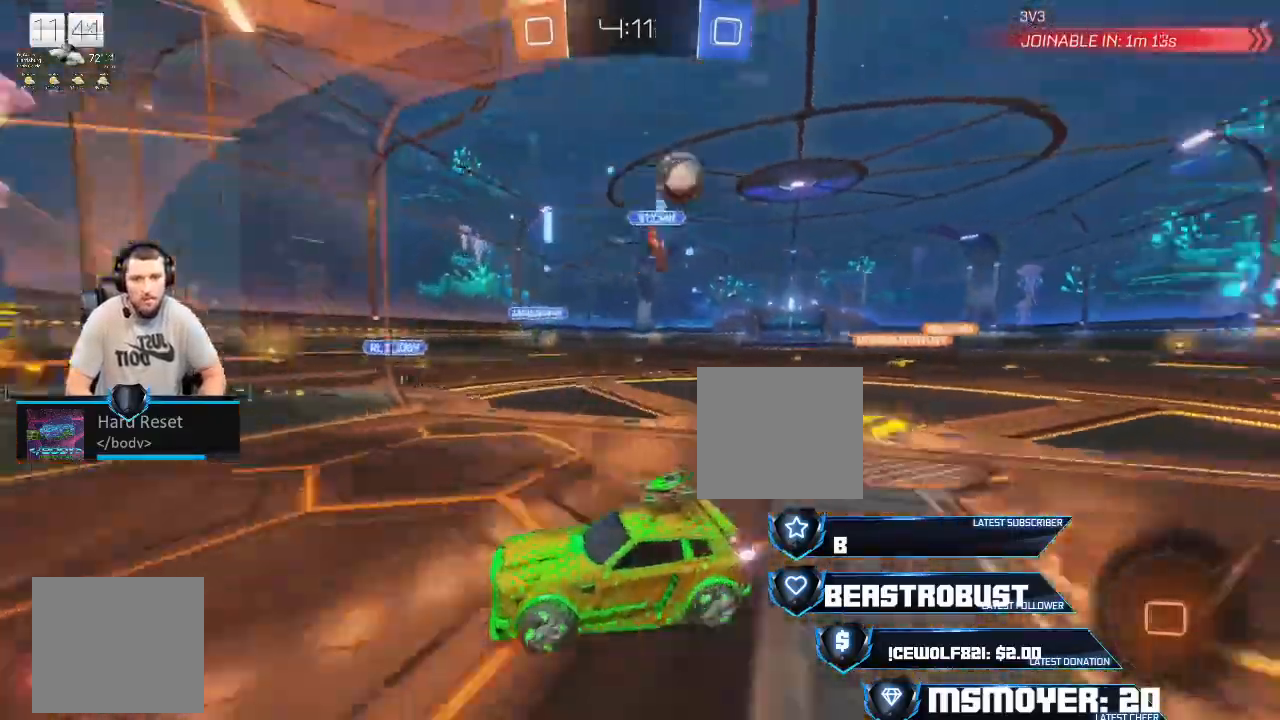
{"buttons": ["L2"], "left_stick": "center", "right_stick": "center", "events": [[133, "left_stick", "center"], [233, "left_stick", "left"], [367, "left_stick", "center"]]}
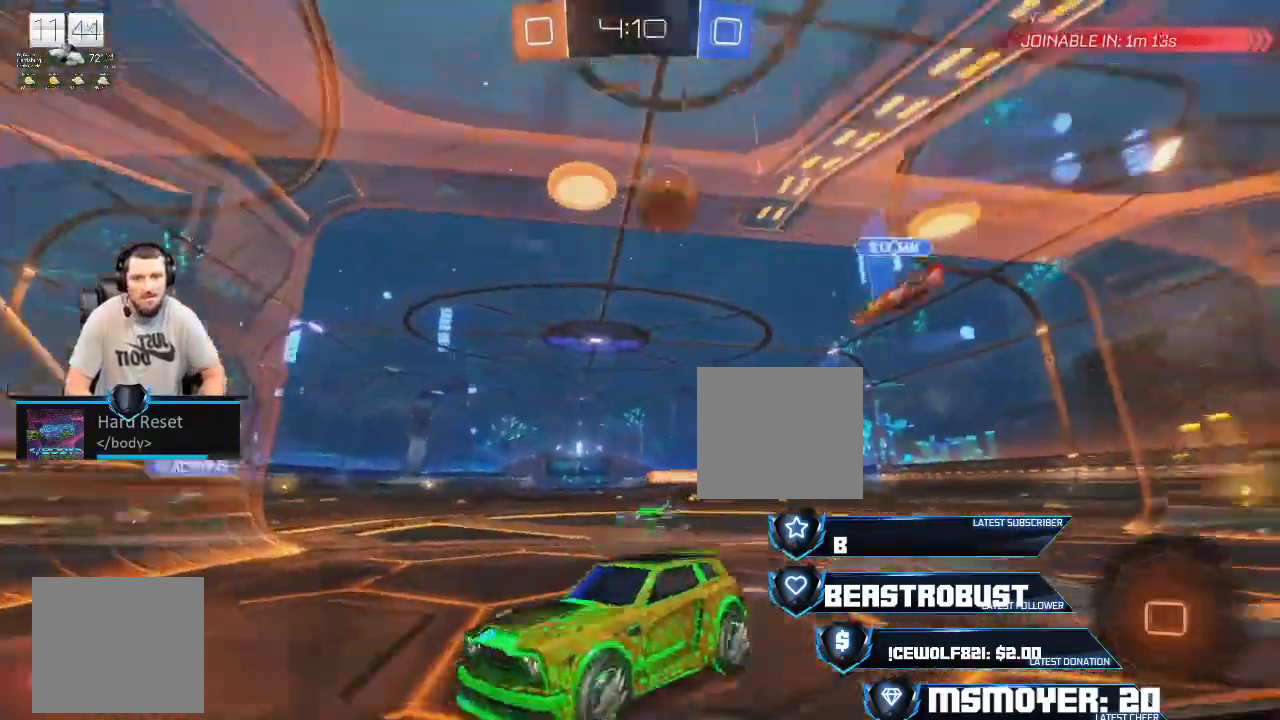
{"buttons": ["CROSS", "L2"], "left_stick": "up-right", "right_stick": "center", "events": [[133, "left_stick", "right"], [200, "CROSS", "down"], [200, "left_stick", "center"], [500, "left_stick", "up-right"]]}
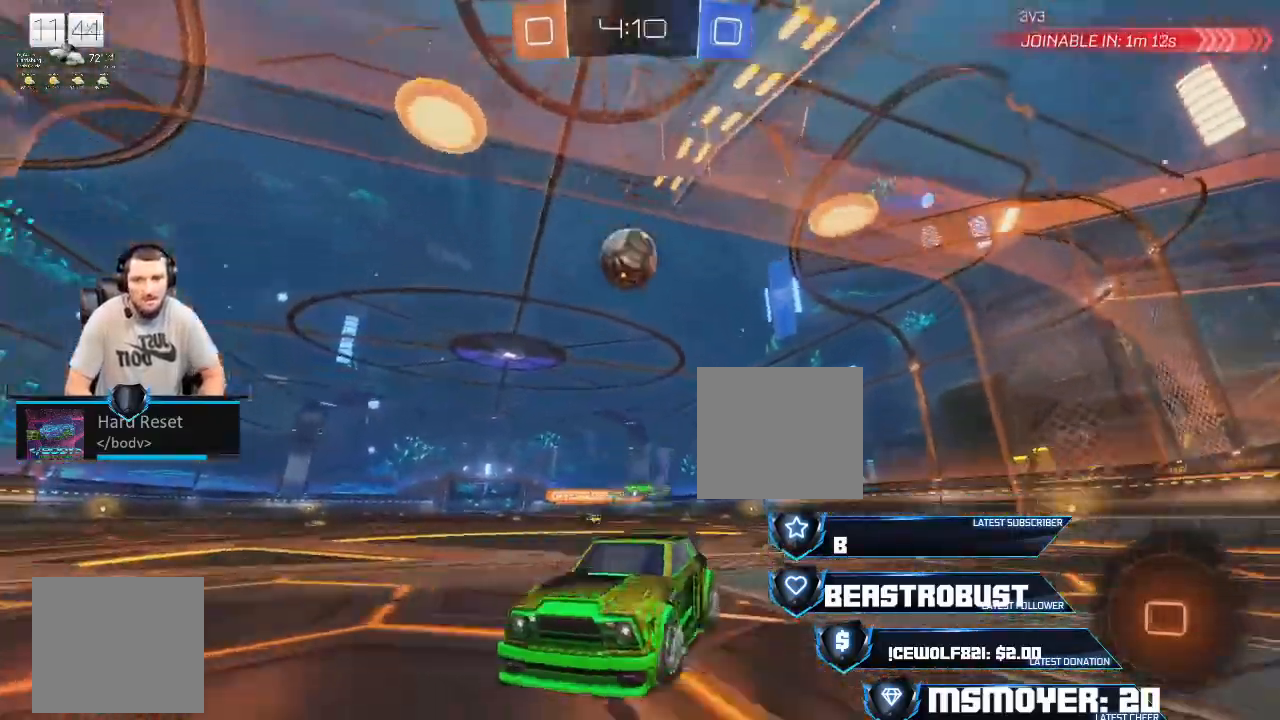
{"buttons": ["CROSS", "L2"], "left_stick": "center", "right_stick": "center", "events": [[133, "left_stick", "center"]]}
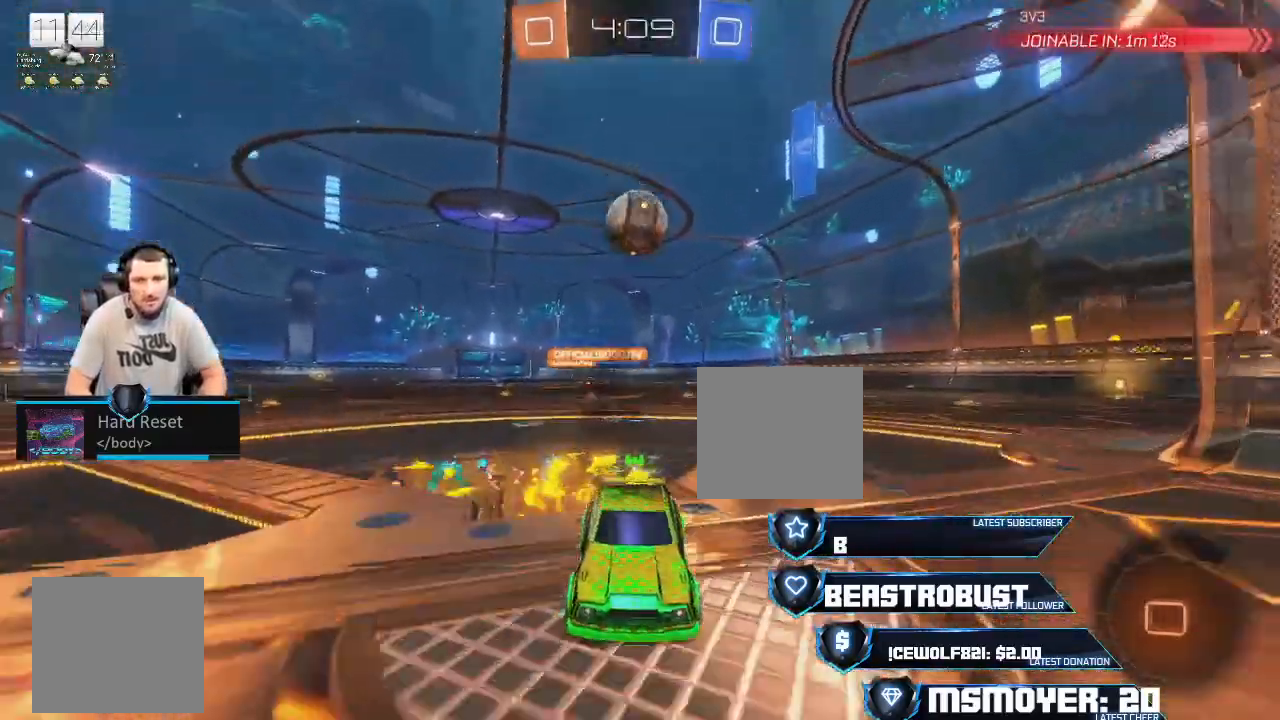
{"buttons": ["L2"], "left_stick": "left", "right_stick": "center", "events": [[100, "CROSS", "up"], [100, "left_stick", "left"], [167, "left_stick", "center"], [467, "left_stick", "left"]]}
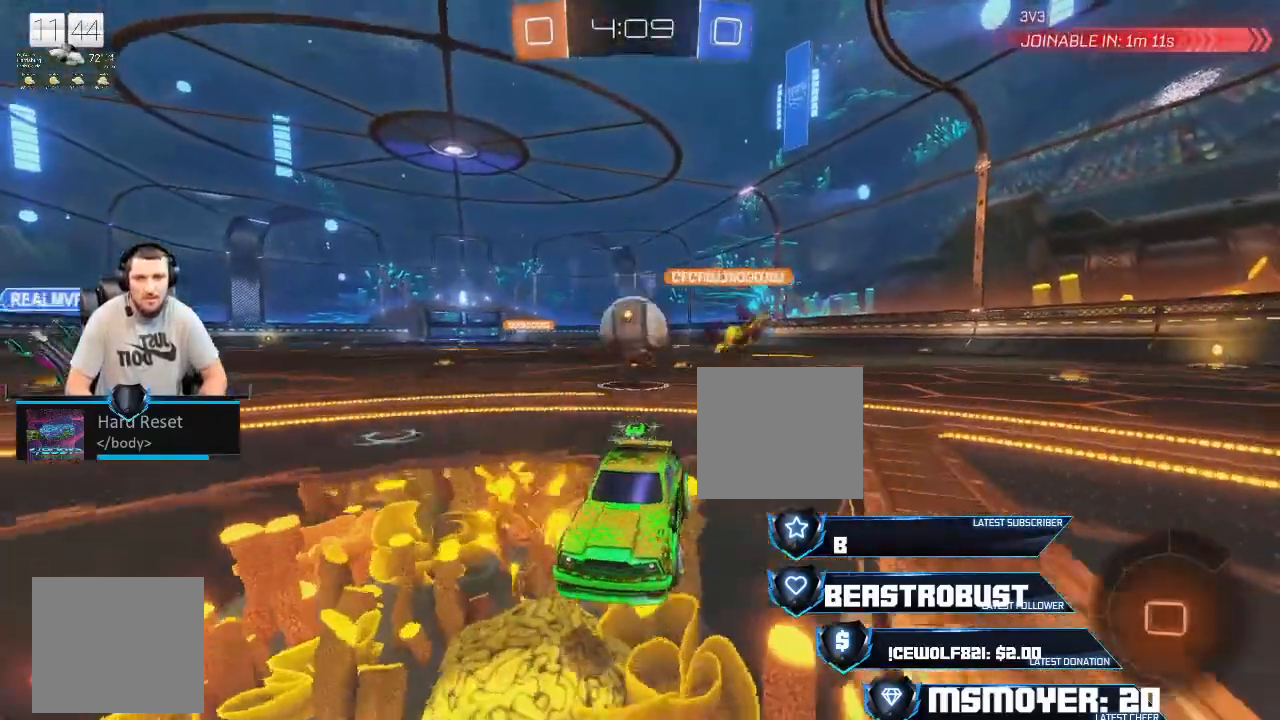
{"buttons": ["L2"], "left_stick": "right", "right_stick": "center", "events": [[33, "left_stick", "center"], [233, "left_stick", "right"], [300, "left_stick", "center"], [500, "left_stick", "right"]]}
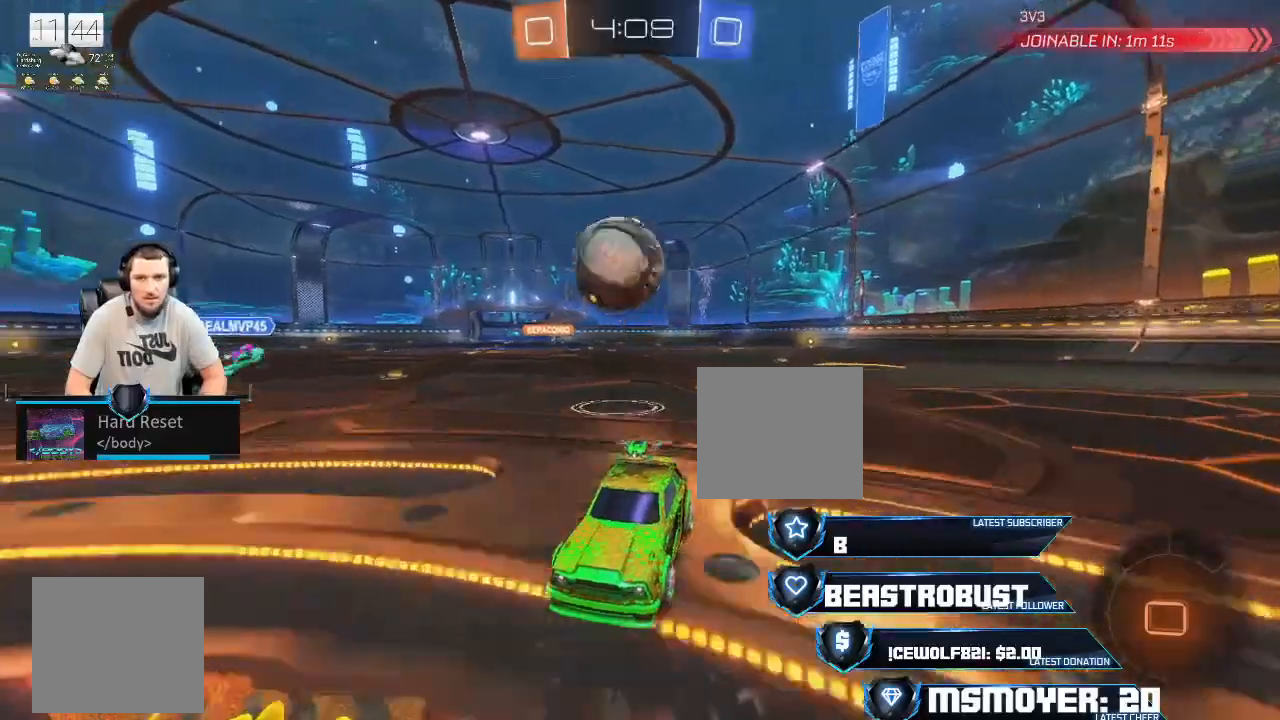
{"buttons": ["CROSS", "L2", "R2", "L3"], "left_stick": "down", "right_stick": "center", "events": [[100, "SQUARE", "down"], [167, "SQUARE", "up"], [233, "SQUARE", "down"], [267, "SQUARE", "up"], [267, "left_stick", "down"], [300, "L3", "down"], [300, "SQUARE", "down"], [367, "SQUARE", "up"], [500, "CROSS", "down"], [500, "R2", "down"]]}
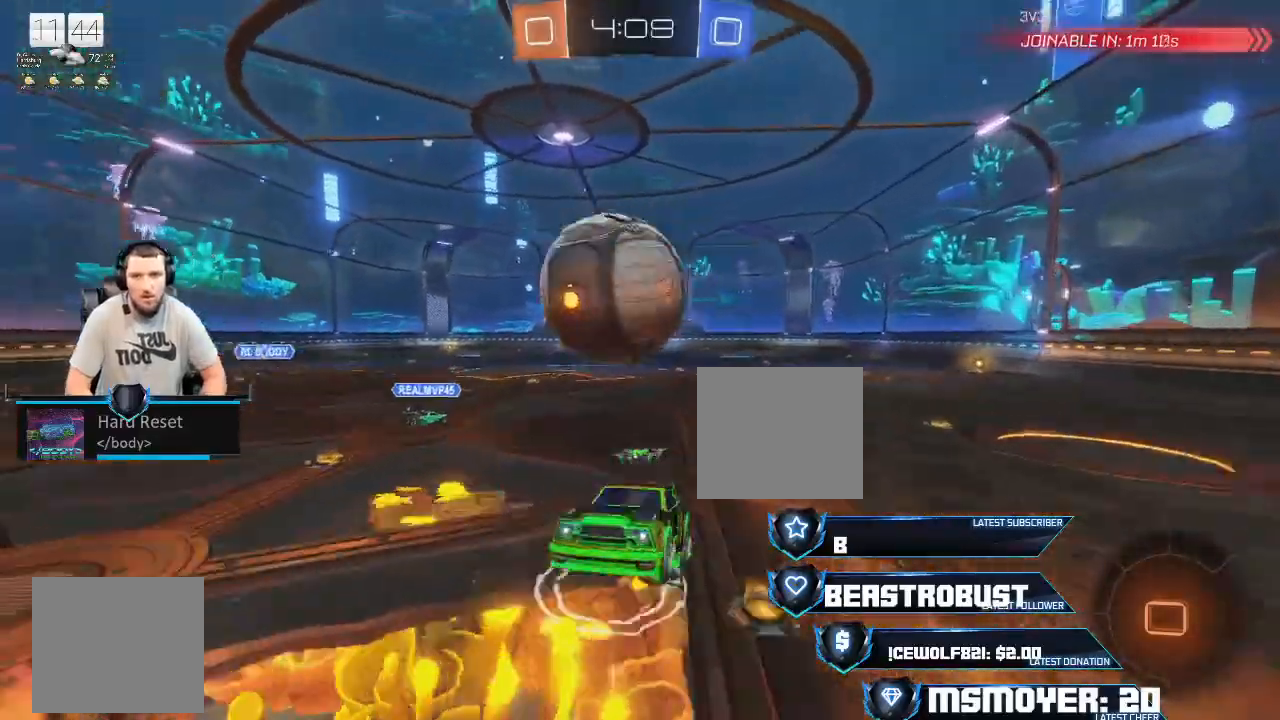
{"buttons": ["CROSS", "CIRCLE", "L2", "R2"], "left_stick": "right", "right_stick": "center", "events": [[167, "CIRCLE", "down"], [167, "left_stick", "down-right"], [400, "L3", "up"], [400, "left_stick", "right"]]}
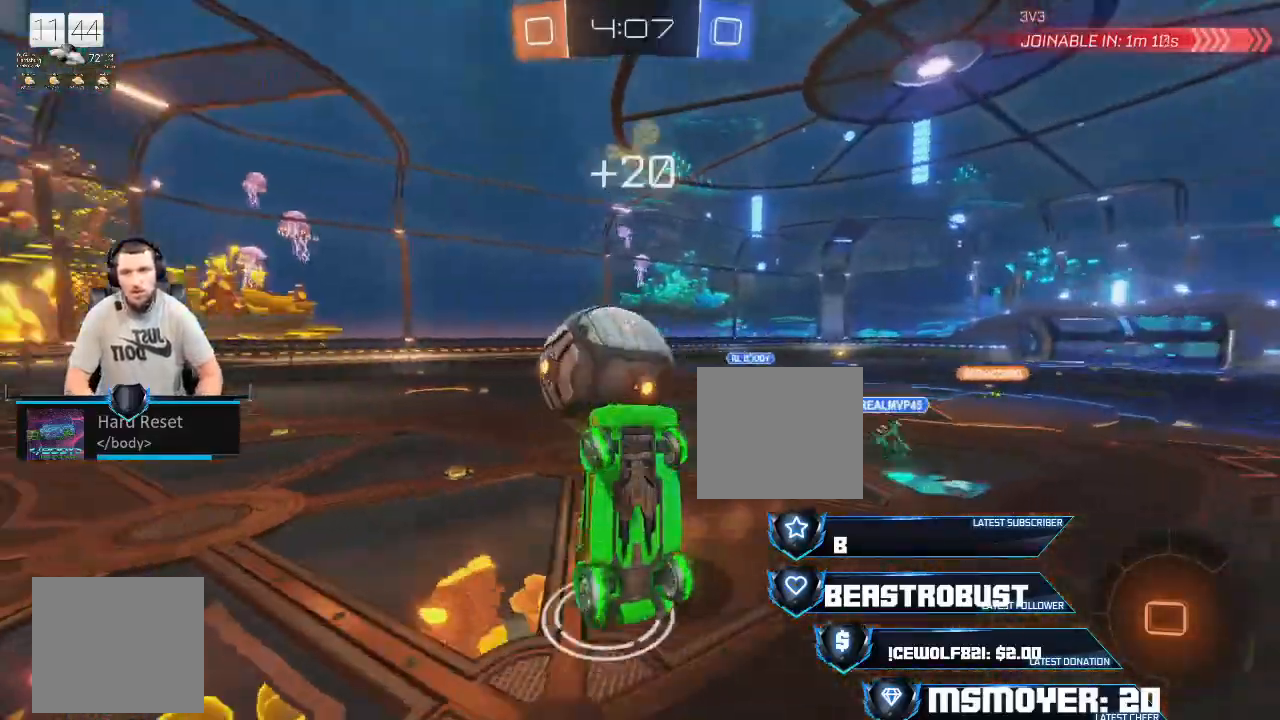
{"buttons": ["R2"], "left_stick": "up-right", "right_stick": "center", "events": [[267, "CROSS", "up"], [300, "left_stick", "up-right"], [367, "CIRCLE", "up"], [367, "L2", "up"]]}
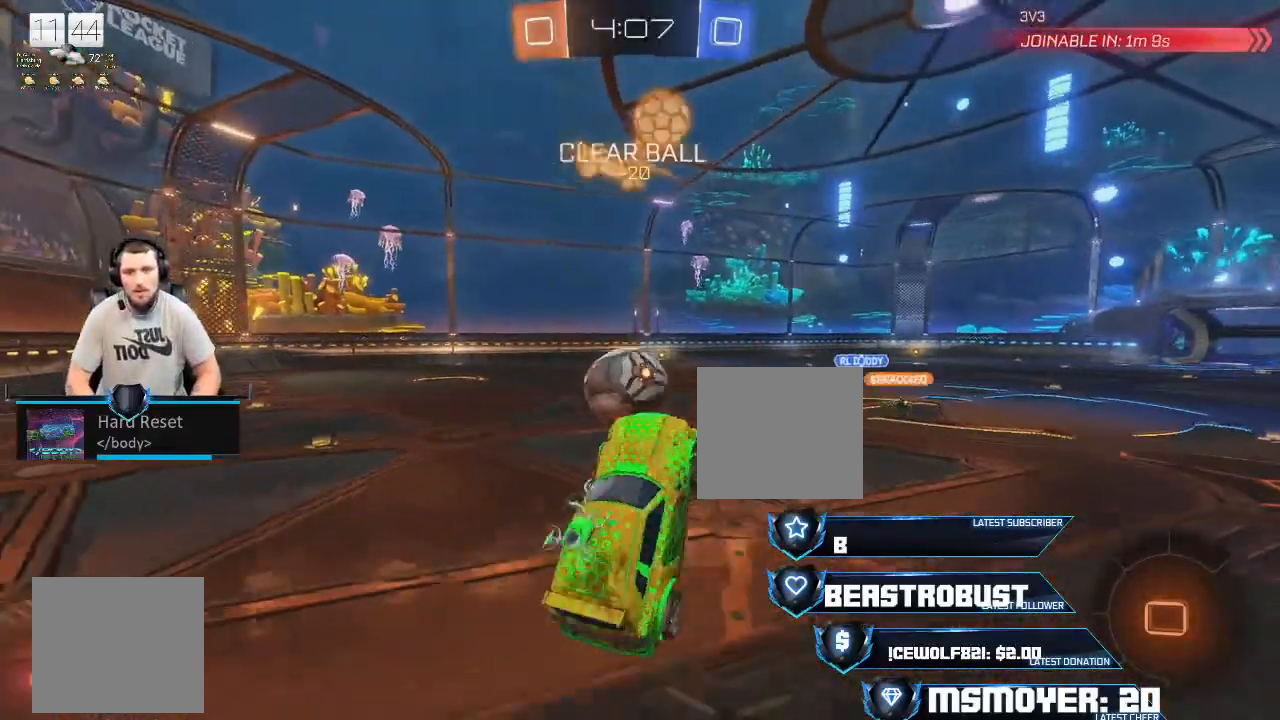
{"buttons": ["CROSS", "R2"], "left_stick": "right", "right_stick": "center", "events": [[167, "CIRCLE", "down"], [300, "CIRCLE", "up"], [333, "left_stick", "center"], [367, "CROSS", "down"], [467, "left_stick", "right"]]}
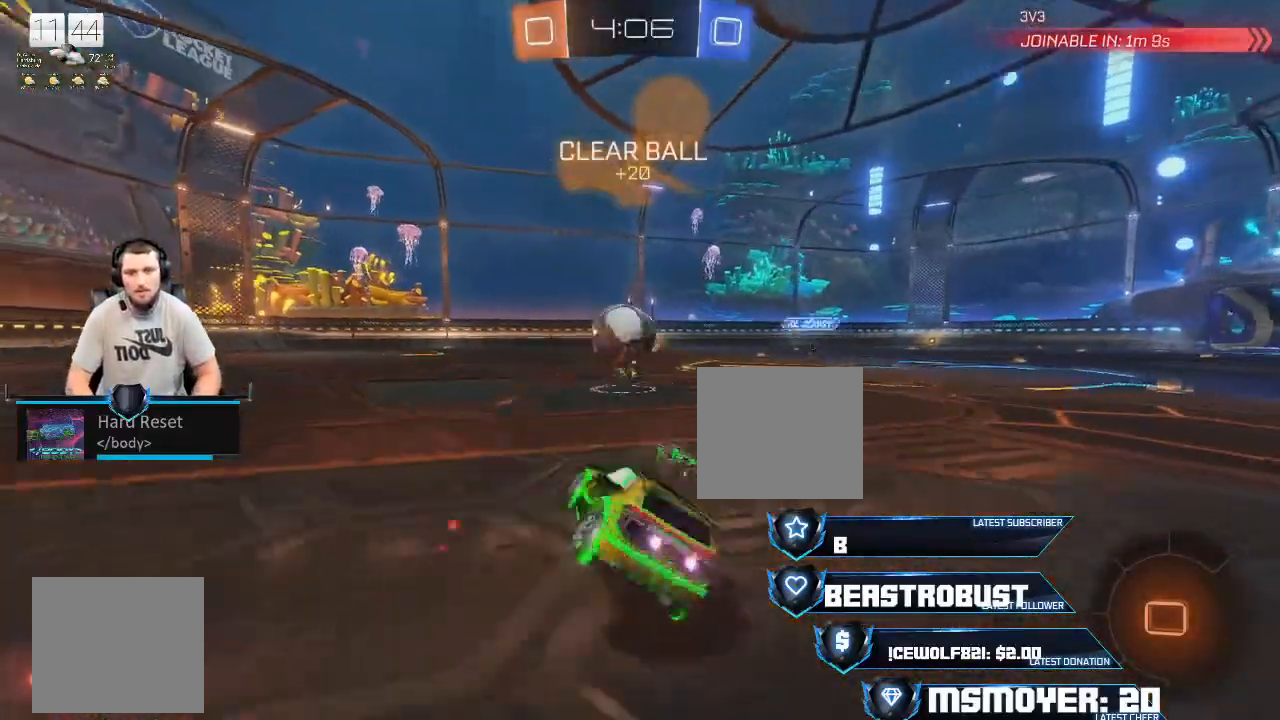
{"buttons": ["CROSS", "R2"], "left_stick": "right", "right_stick": "center", "events": [[233, "left_stick", "center"], [333, "left_stick", "right"]]}
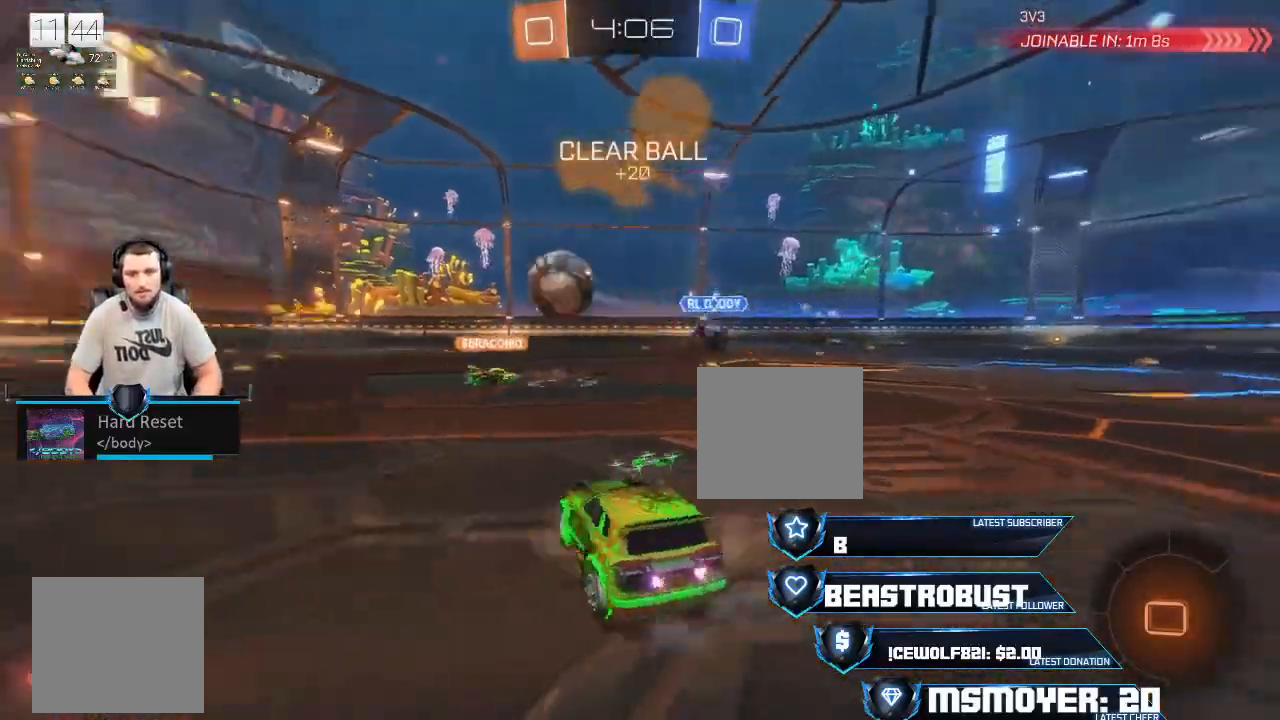
{"buttons": ["CROSS", "R2"], "left_stick": "left", "right_stick": "center", "events": [[33, "CIRCLE", "down"], [100, "CIRCLE", "up"], [167, "left_stick", "left"]]}
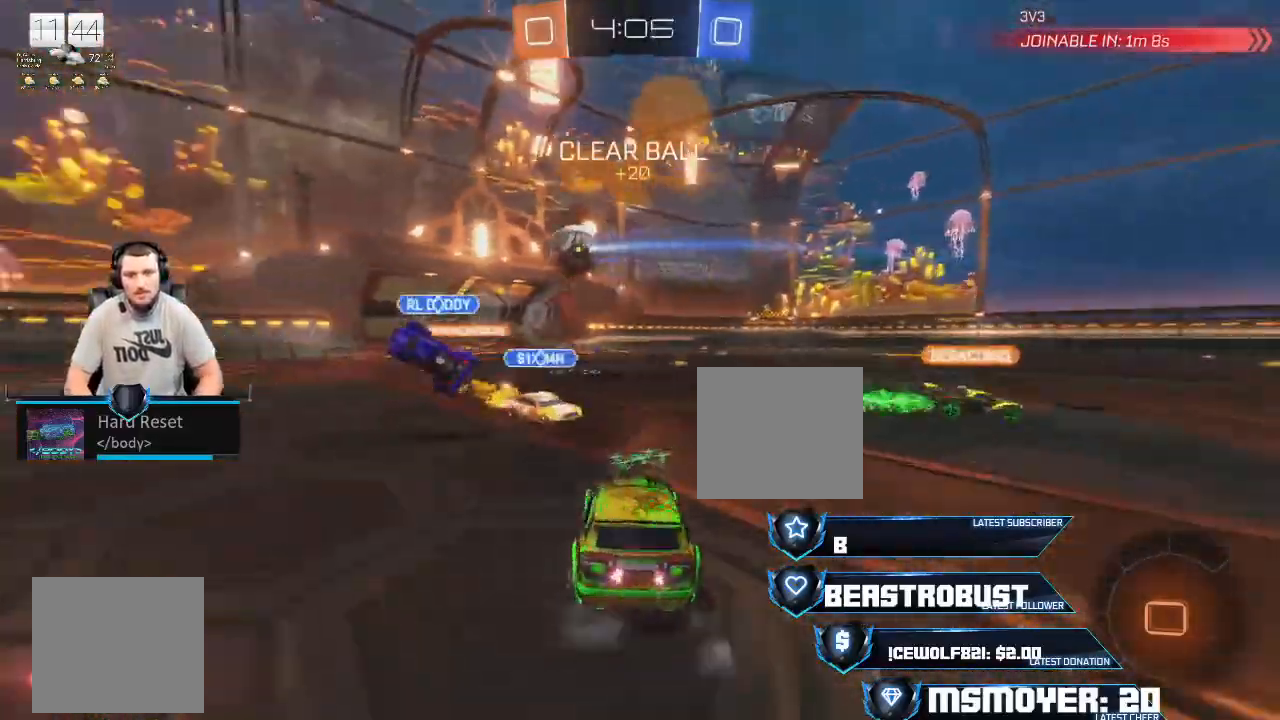
{"buttons": [], "left_stick": "center", "right_stick": "center", "events": [[33, "CROSS", "up"], [67, "L2", "down"], [100, "SQUARE", "down"], [100, "left_stick", "up-left"], [167, "SQUARE", "up"], [200, "SQUARE", "down"], [267, "L2", "up"], [267, "SQUARE", "up"], [300, "left_stick", "center"], [333, "R2", "up"]]}
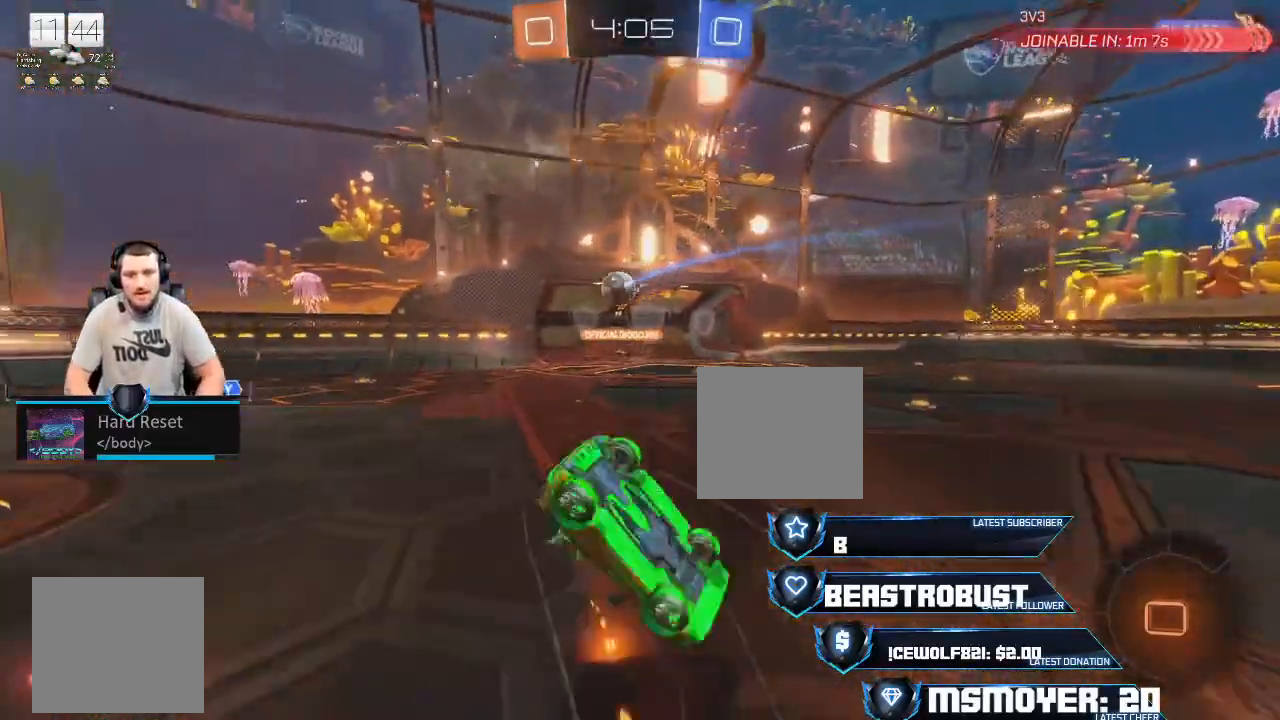
{"buttons": ["R2"], "left_stick": "center", "right_stick": "center", "events": [[100, "R2", "down"]]}
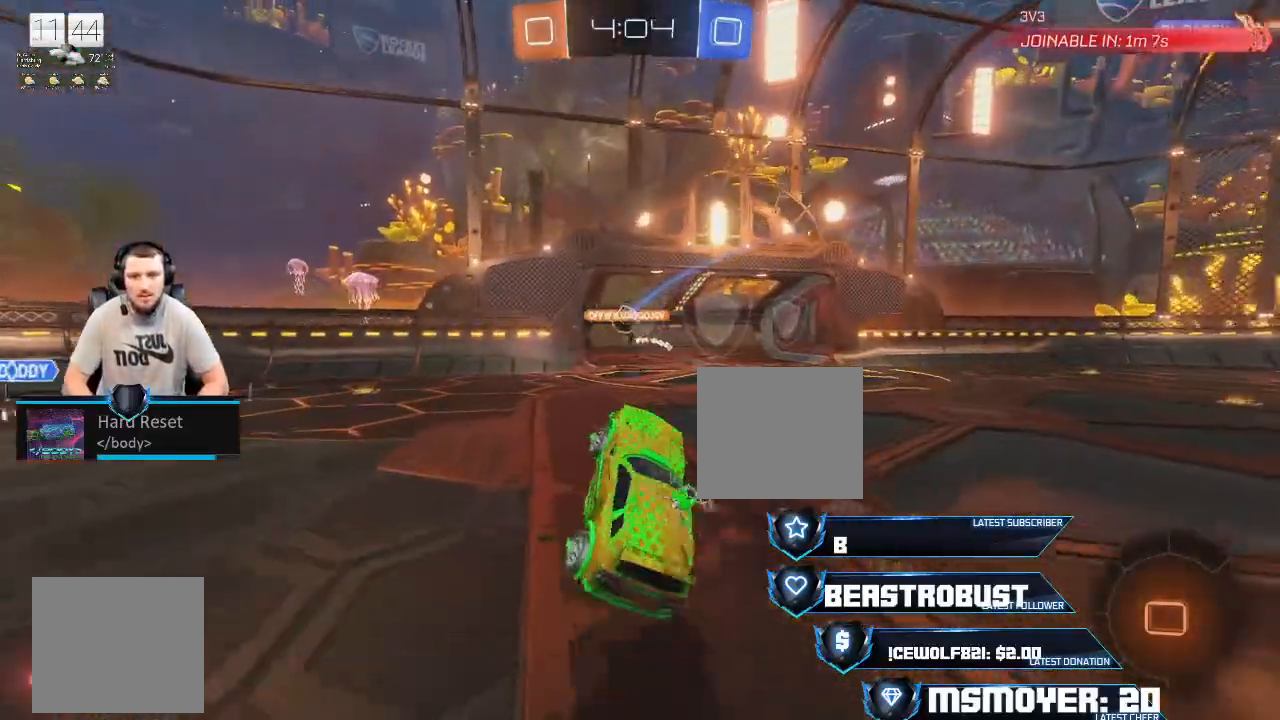
{"buttons": ["CROSS", "L2", "R2"], "left_stick": "up-right", "right_stick": "center", "events": [[100, "left_stick", "up-left"], [167, "left_stick", "center"], [233, "CIRCLE", "down"], [333, "CIRCLE", "up"], [400, "left_stick", "up-right"], [433, "CROSS", "down"], [500, "L2", "down"]]}
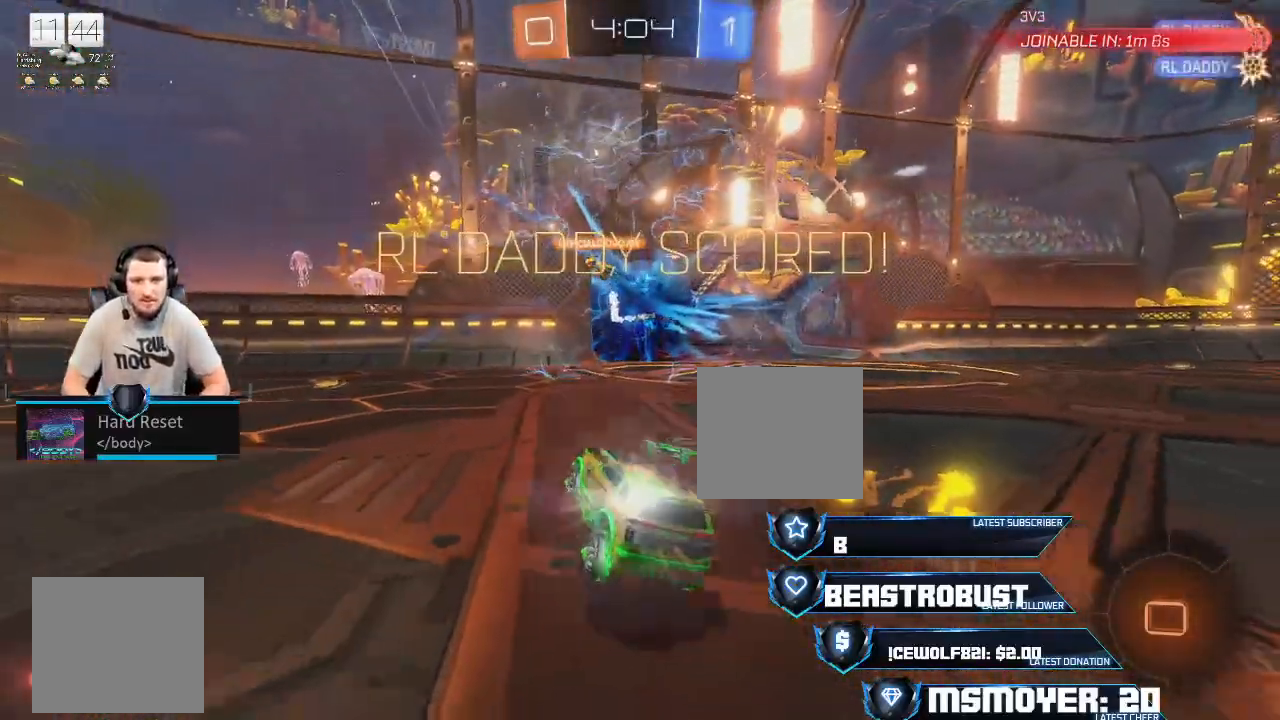
{"buttons": [], "left_stick": "up", "right_stick": "center", "events": [[33, "CROSS", "up"], [67, "SQUARE", "down"], [133, "SQUARE", "up"], [200, "CROSS", "down"], [200, "SQUARE", "down"], [267, "SQUARE", "up"], [300, "L2", "up"], [300, "SQUARE", "down"], [367, "SQUARE", "up"], [400, "CROSS", "up"], [400, "left_stick", "up"], [433, "R2", "up"]]}
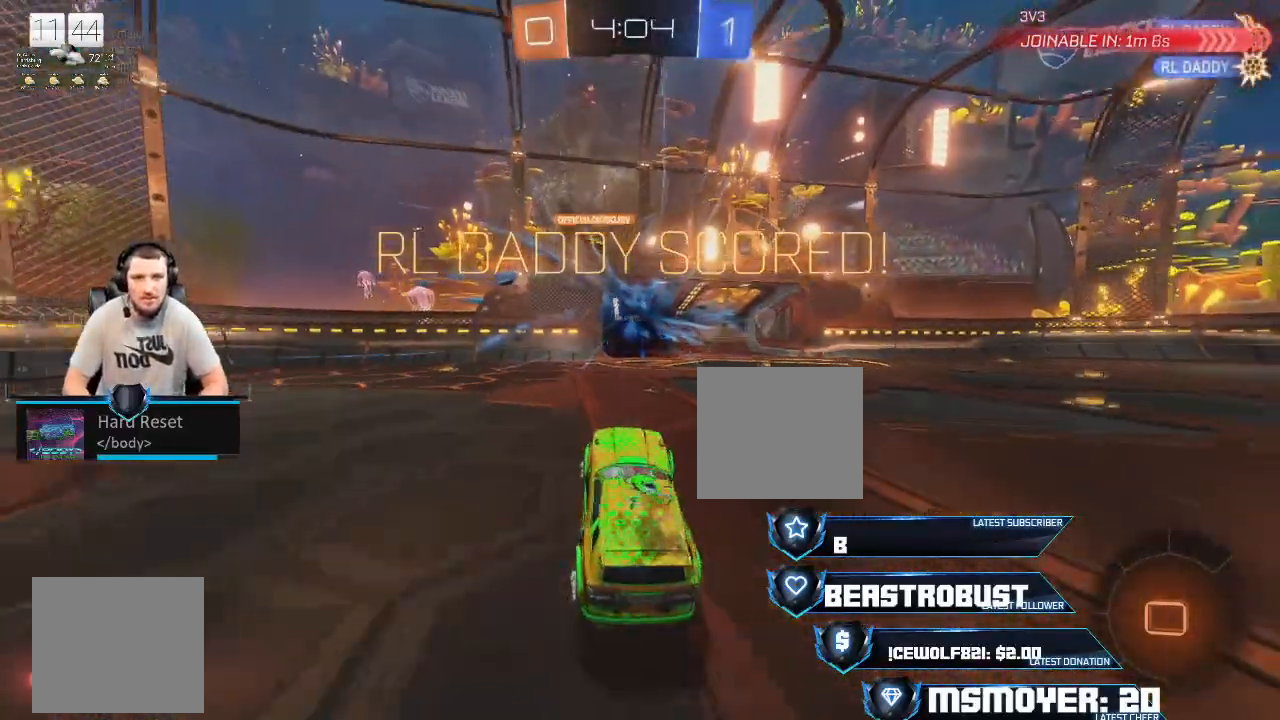
{"buttons": [], "left_stick": "center", "right_stick": "center", "events": [[133, "left_stick", "center"]]}